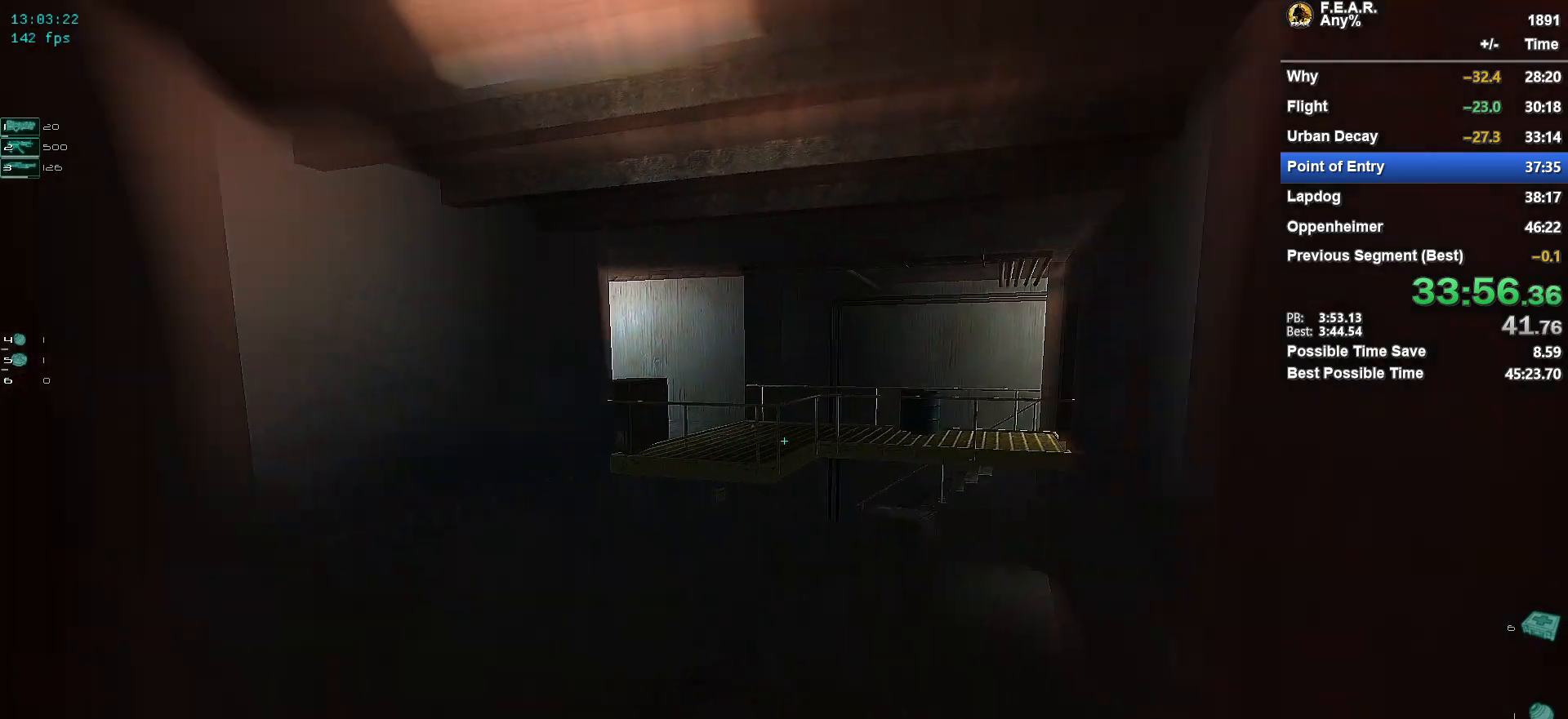
Gameplay with keyboard and mouse; each line is a JSON object with the keys and mouse buttons held at the frame after it. "events" lists presses ("down") and releases ("up") of "1", "2", "3", "4", "5", "a", "c", "ctrl", "d", "e", "escape", "f", "f5", "f9", "g", "q", "r", "s", "shift", "space", "v", "w", "x", "z", "mouse_left", "mouse_wheel" and "mouse_right" between this image and that frame as [ms after this image, input, new state], when the widget could be followed in between. "mouse_left", "mouse_wheel", "mouse_right" = the "left", "wheel", "right" buttons of the "mouse" list. No other keys are recorded. "wheel" means that the mouse wheel is clicked or scrolled. Mouse movement is not recorded.
{"keys": ["a", "w"], "mouse": [], "events": [[500, "a", "down"]]}
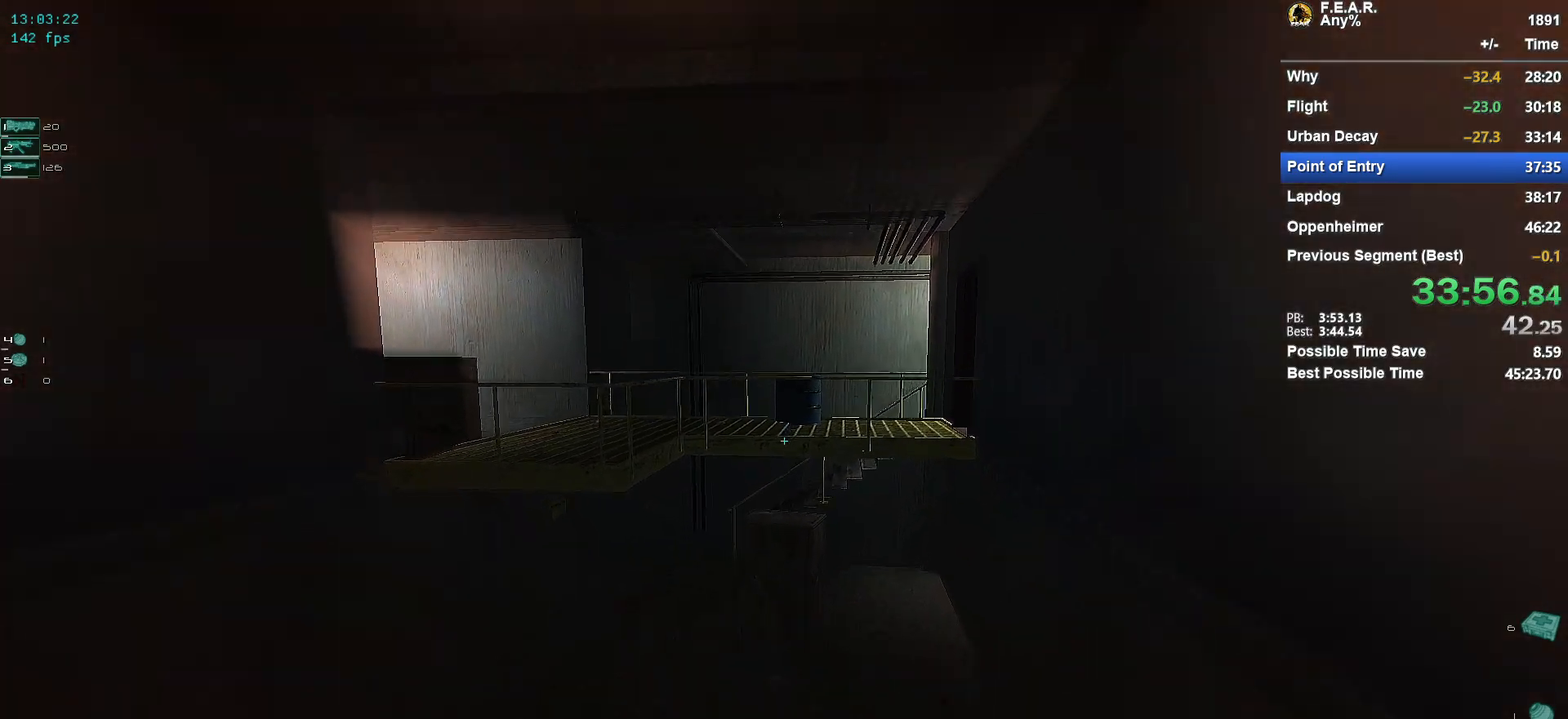
{"keys": ["a", "w"], "mouse": [], "events": [[234, "a", "up"], [334, "a", "down"]]}
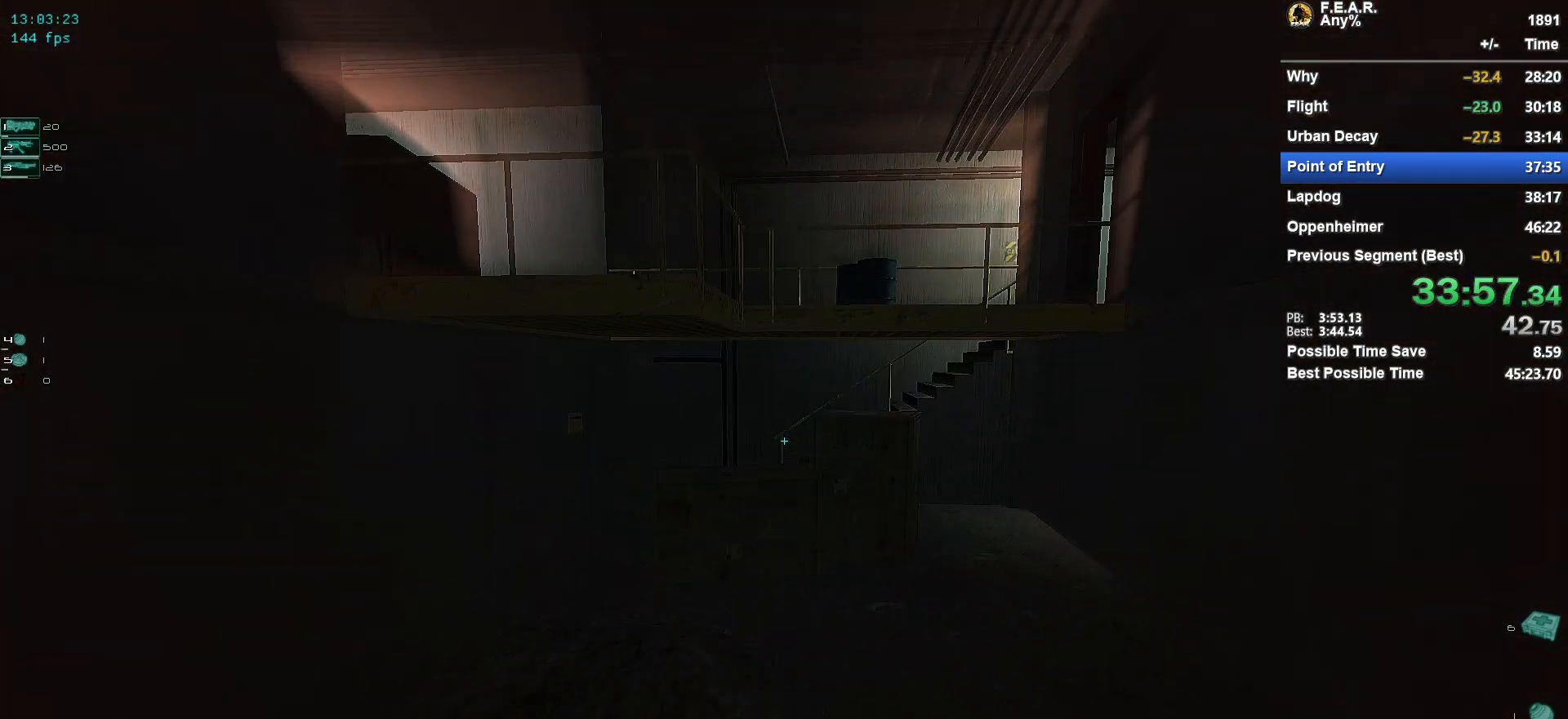
{"keys": ["w"], "mouse": [], "events": [[67, "a", "up"], [300, "a", "down"], [434, "a", "up"]]}
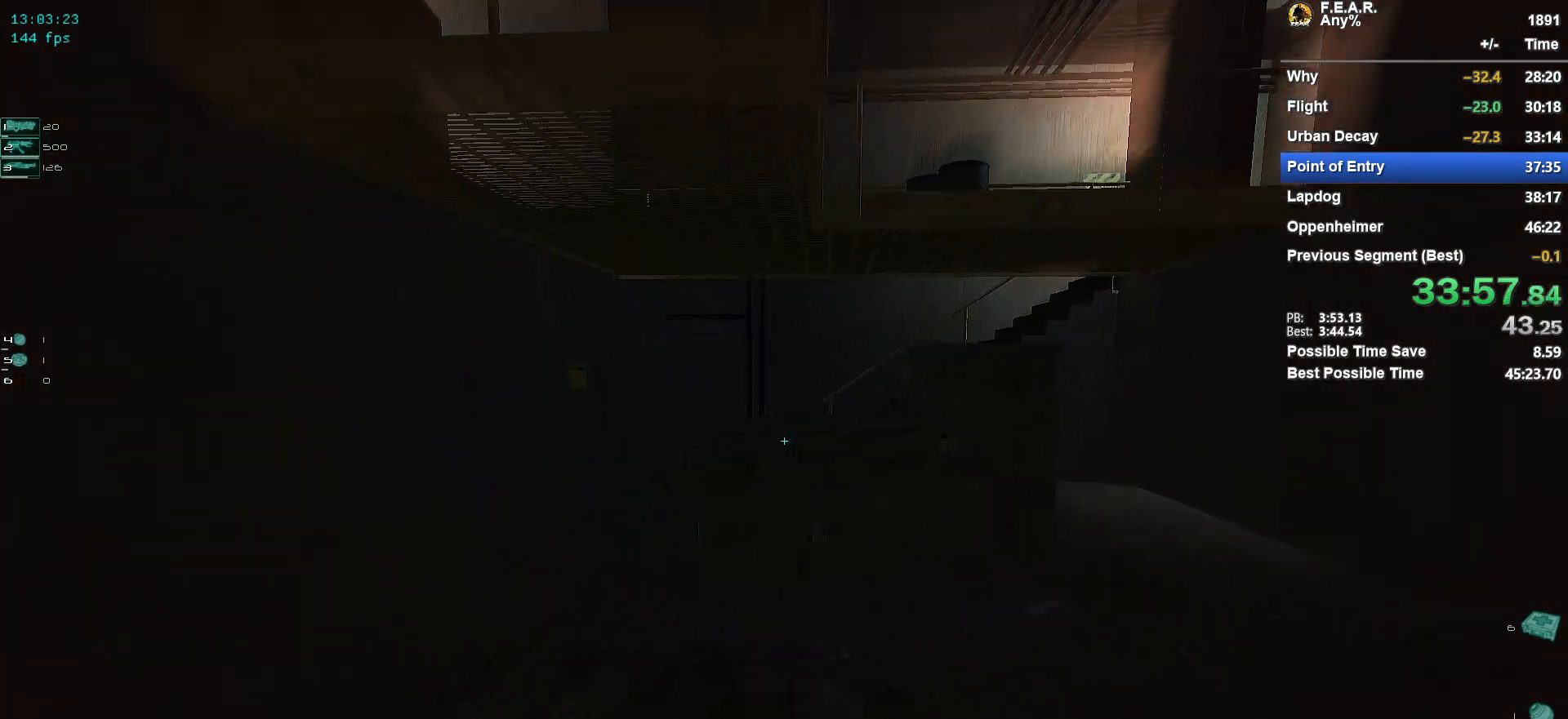
{"keys": ["a", "w"], "mouse": [], "events": [[134, "a", "down"], [267, "a", "up"], [417, "a", "down"]]}
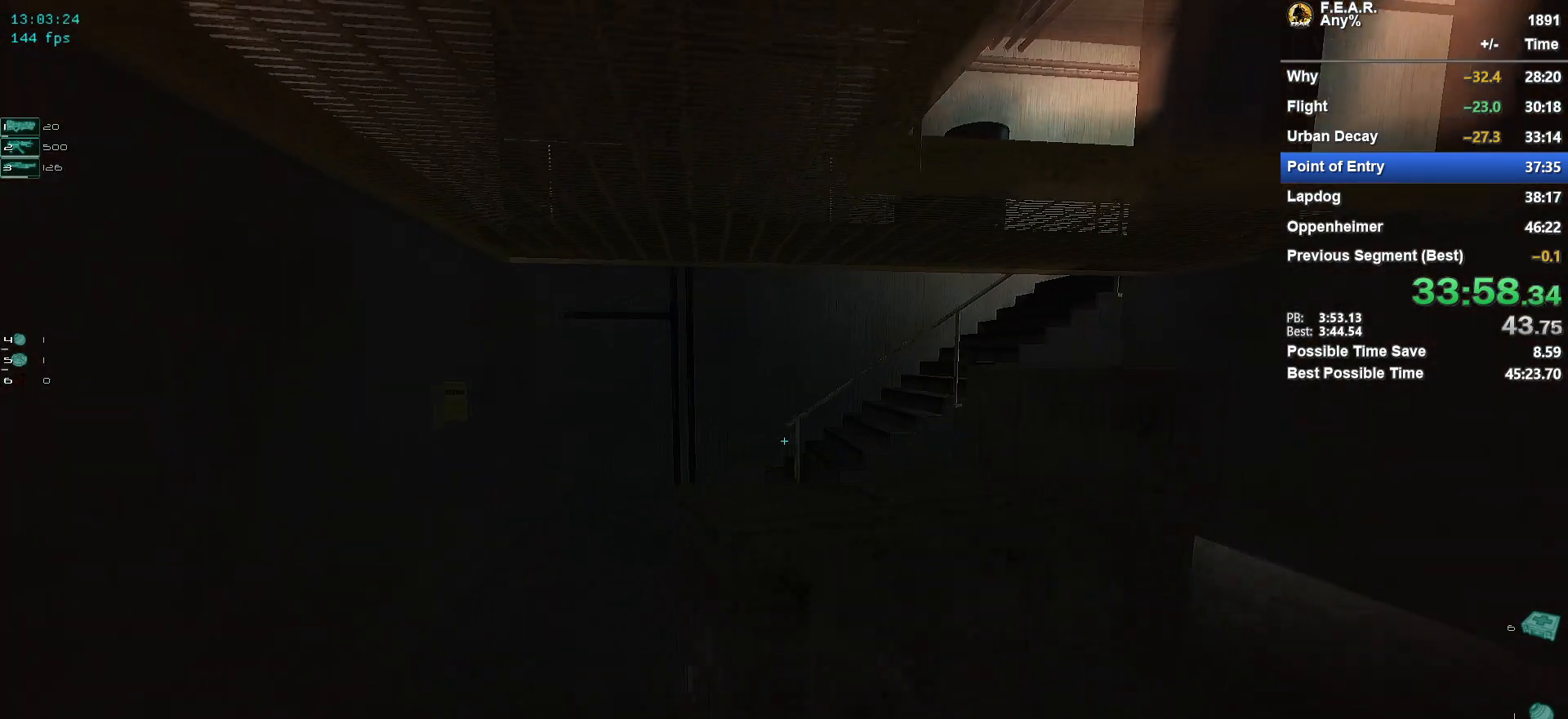
{"keys": ["a", "w"], "mouse": [], "events": [[50, "a", "up"], [183, "a", "down"], [284, "a", "up"], [467, "a", "down"]]}
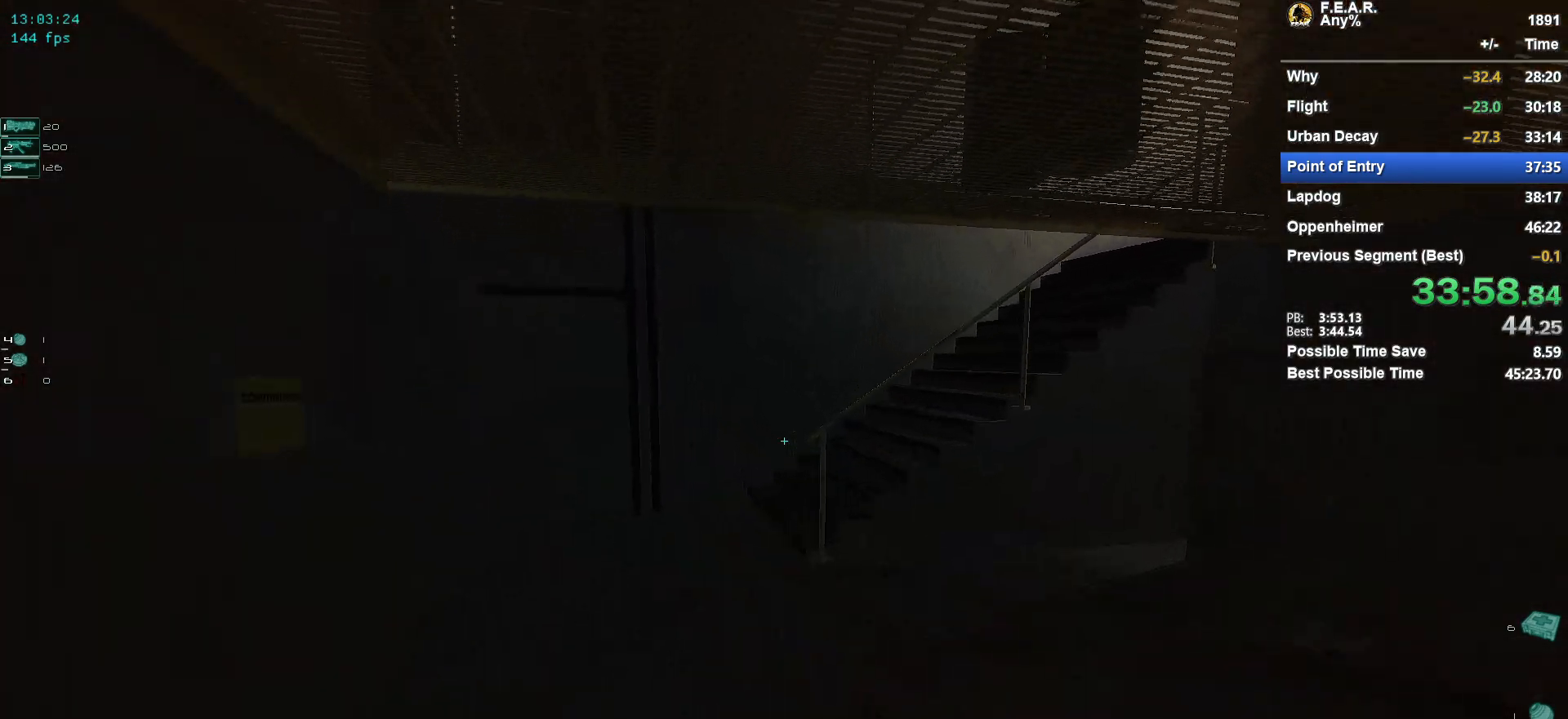
{"keys": ["a", "w"], "mouse": [], "events": [[117, "a", "up"], [384, "a", "down"]]}
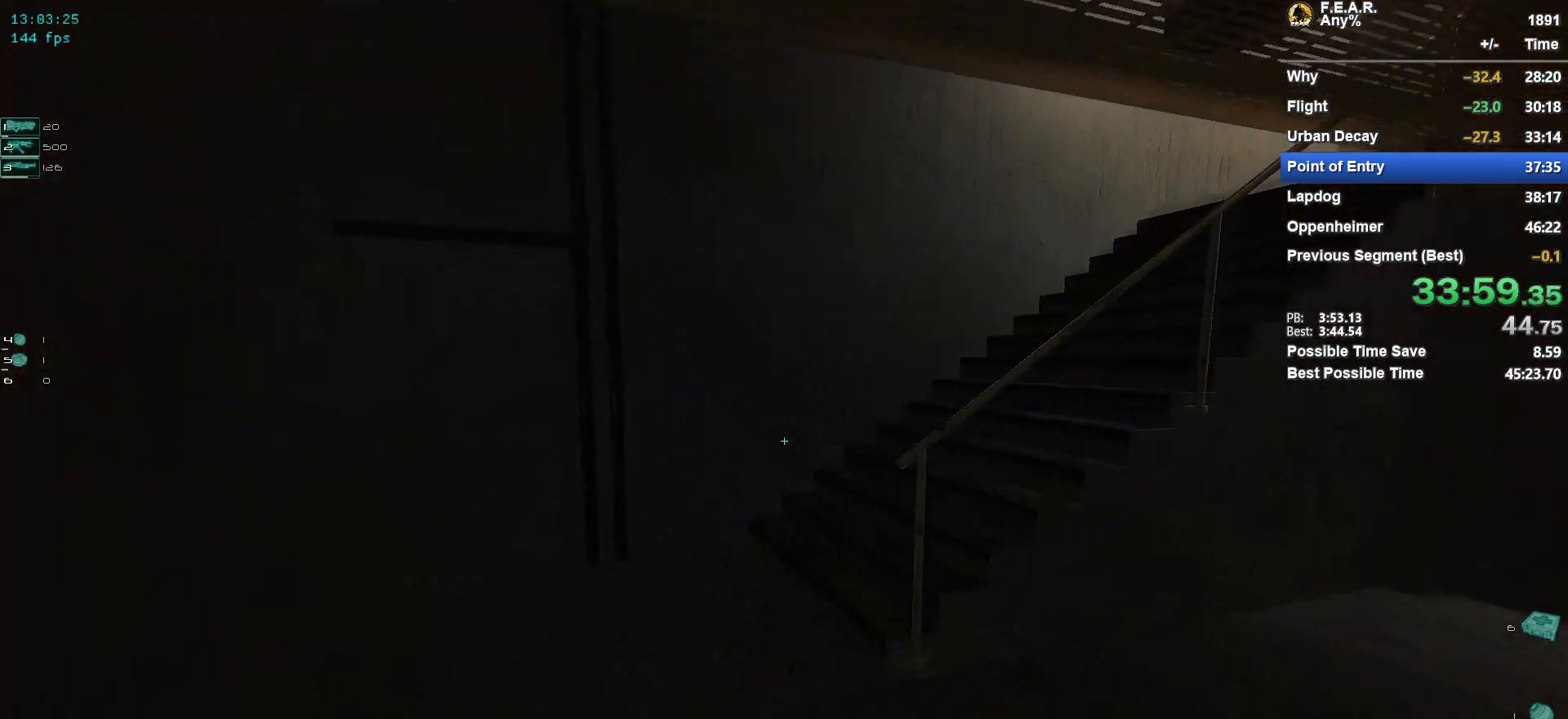
{"keys": ["w"], "mouse": [], "events": [[33, "a", "up"], [317, "a", "down"], [400, "a", "up"]]}
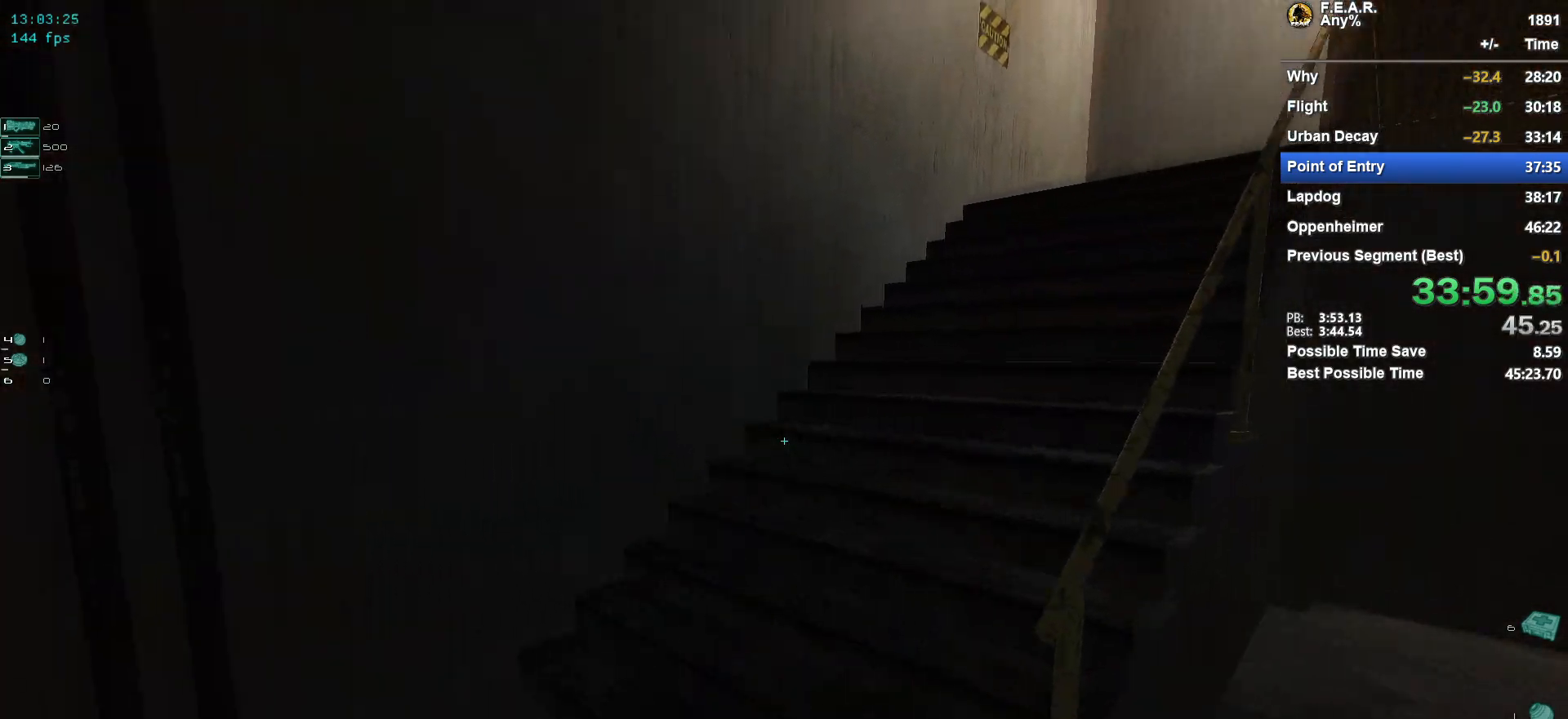
{"keys": ["w"], "mouse": [], "events": []}
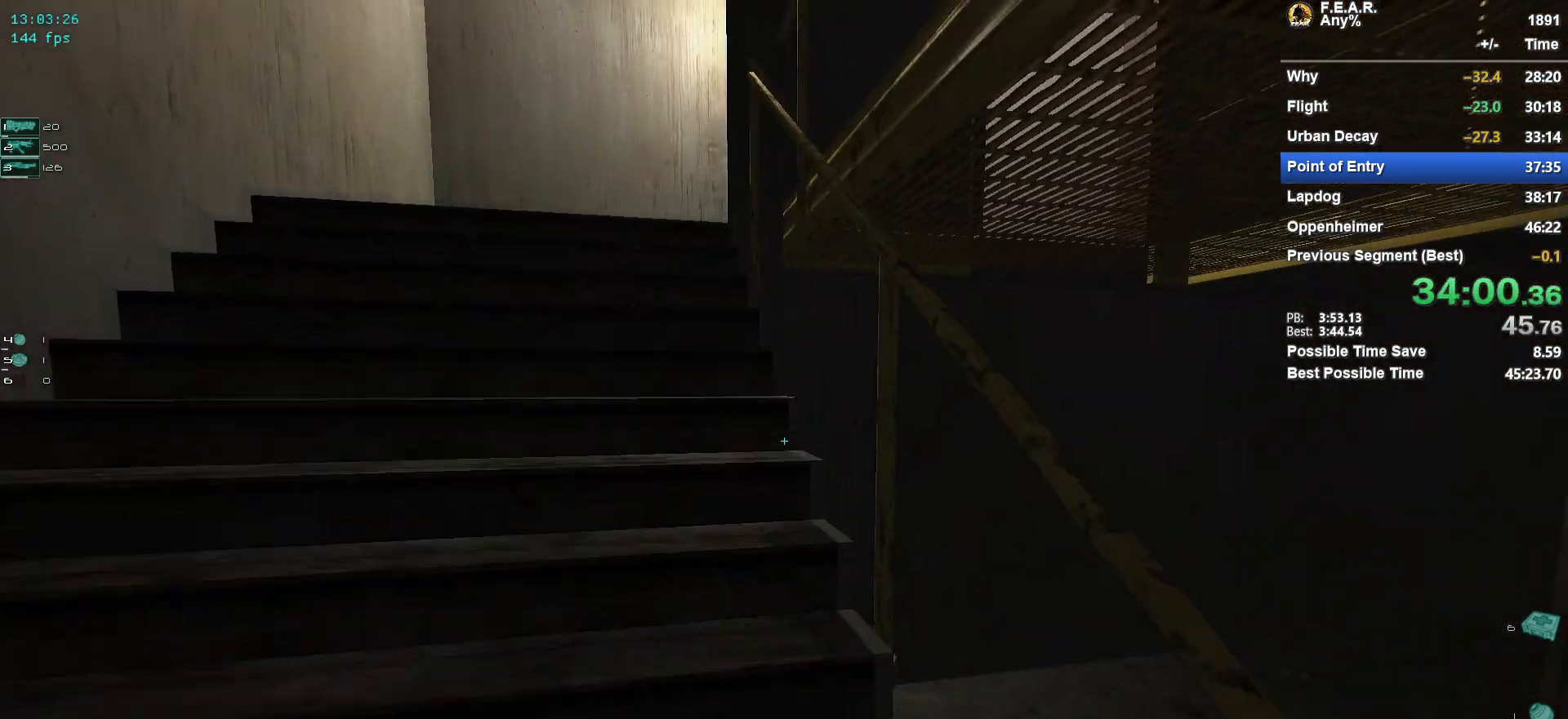
{"keys": ["a", "w"], "mouse": [], "events": [[17, "a", "down"], [150, "a", "up"], [250, "a", "down"]]}
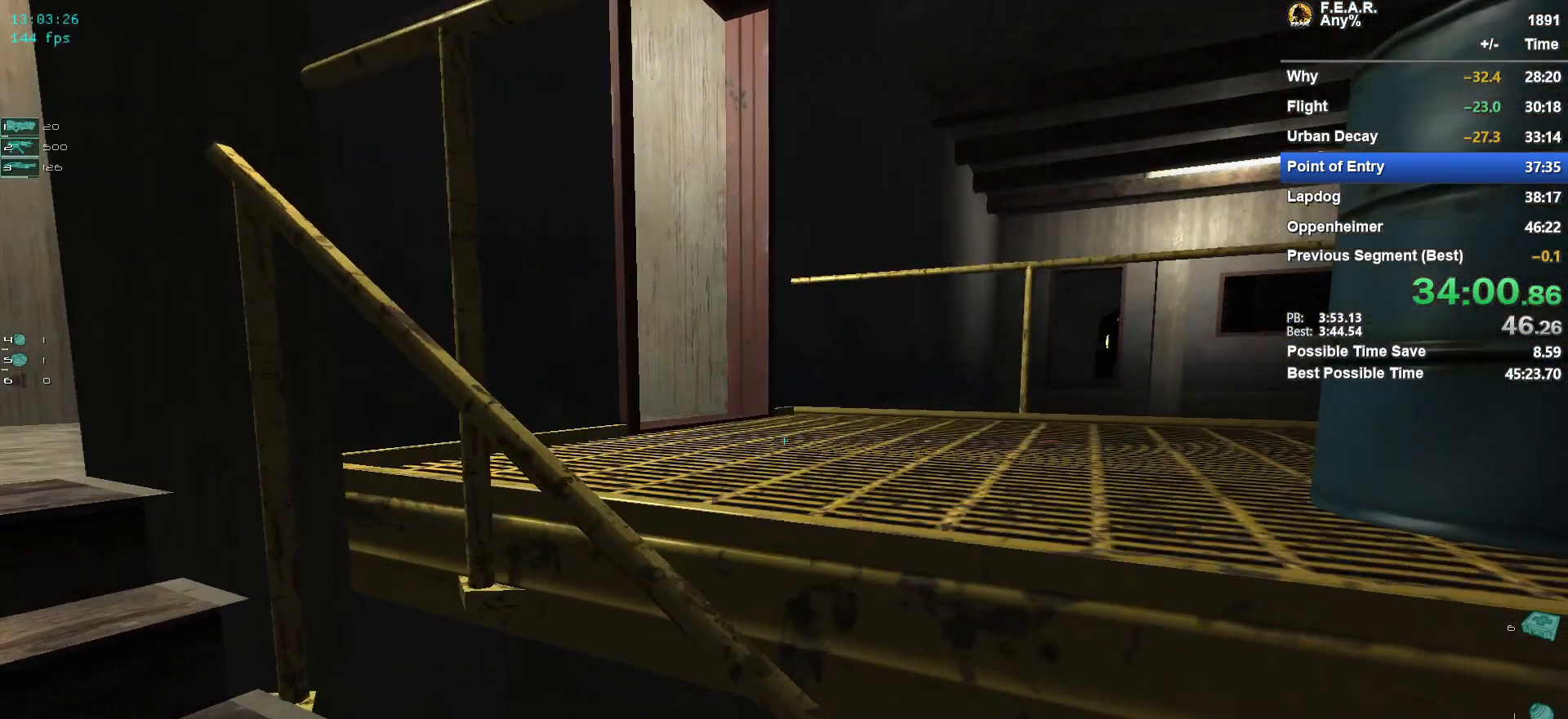
{"keys": ["space", "w"], "mouse": [], "events": [[167, "a", "up"], [217, "space", "down"]]}
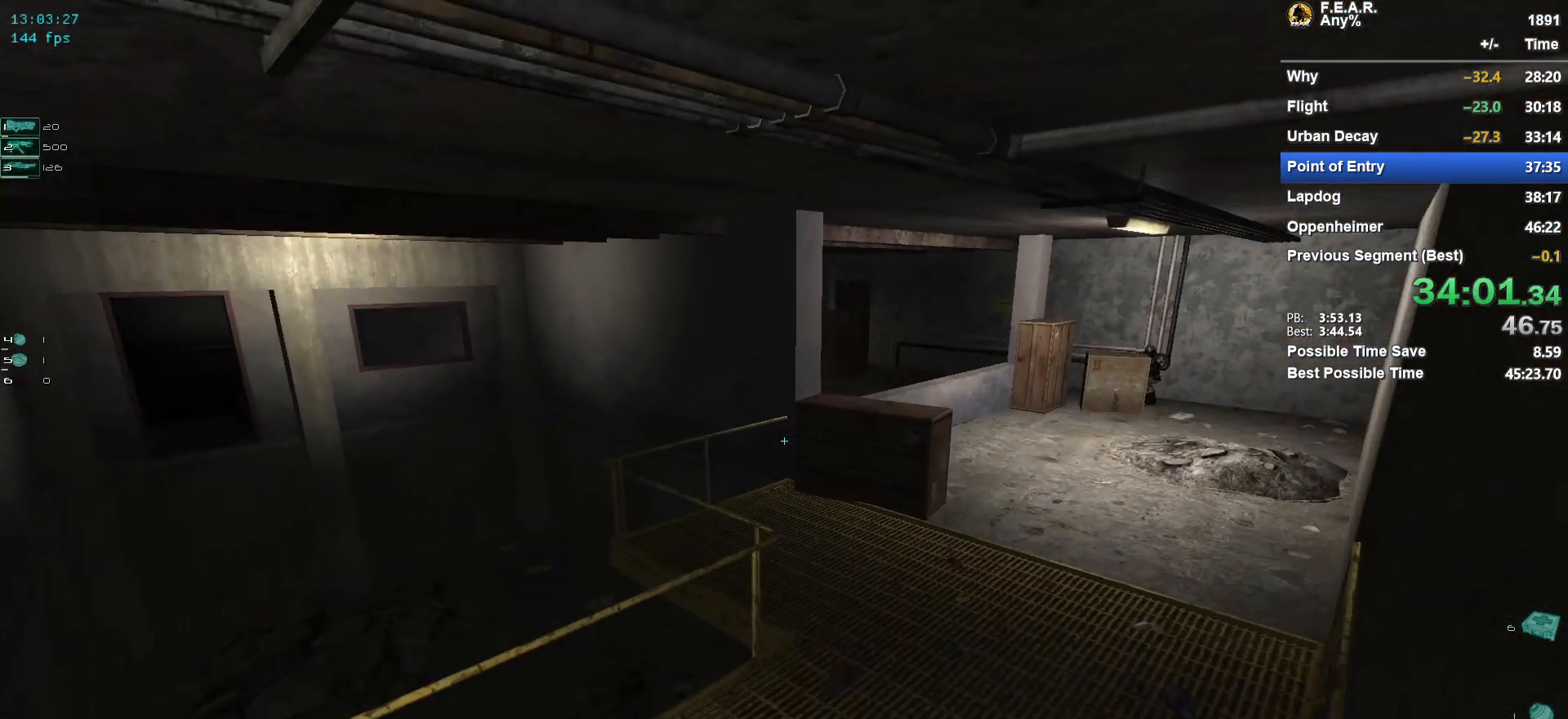
{"keys": ["w"], "mouse": [], "events": [[100, "space", "up"], [233, "a", "down"], [334, "a", "up"]]}
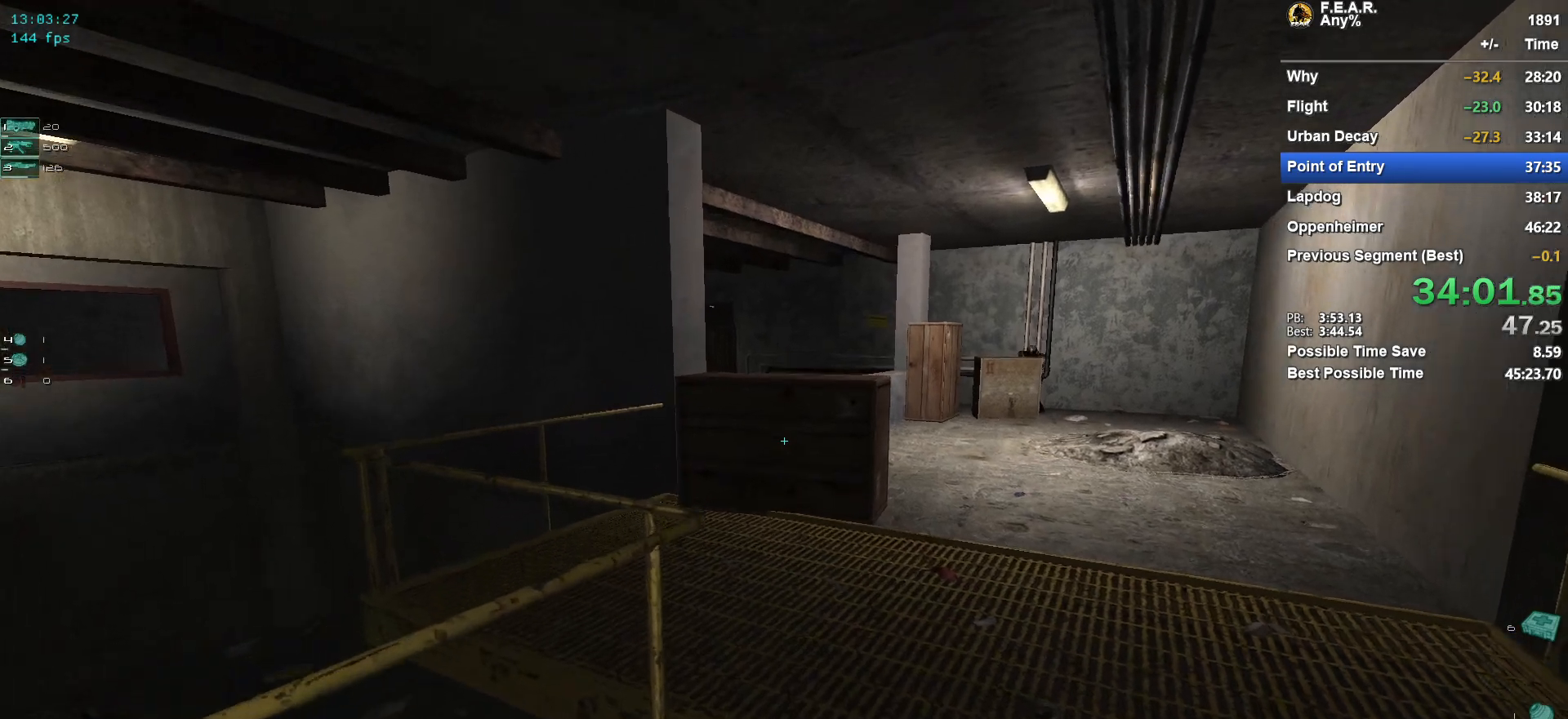
{"keys": ["w"], "mouse": [], "events": [[17, "d", "down"], [151, "d", "up"]]}
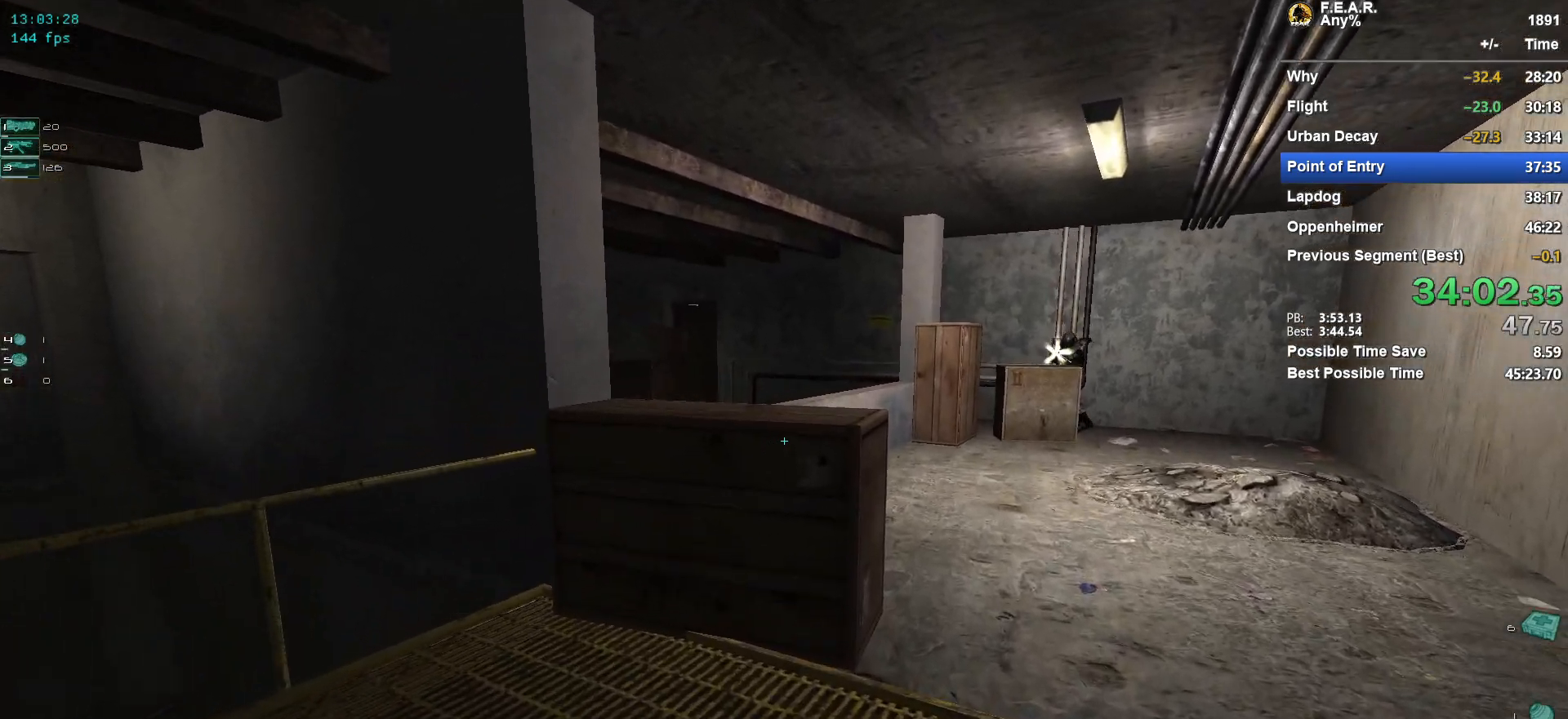
{"keys": ["space", "w"], "mouse": [], "events": [[267, "space", "down"]]}
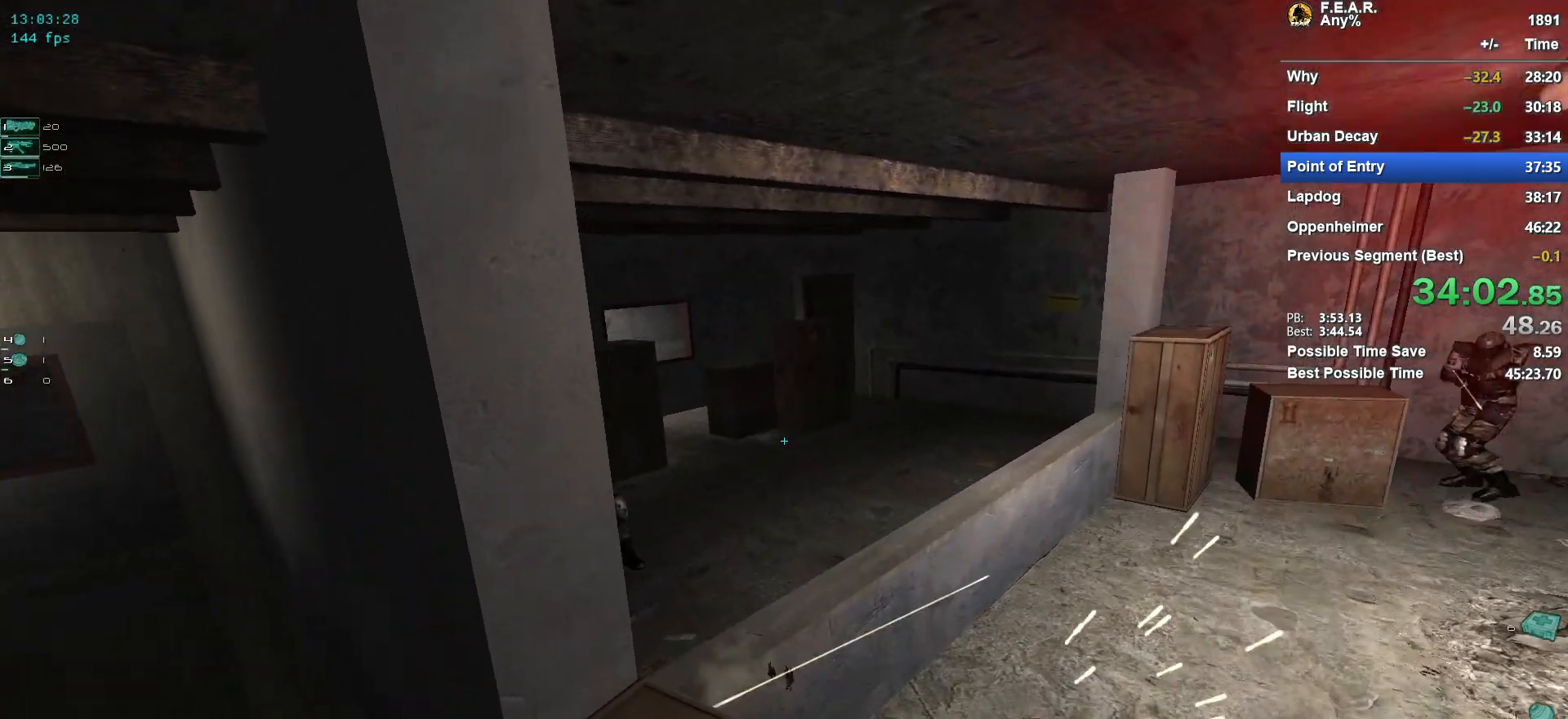
{"keys": ["w"], "mouse": [], "events": [[100, "space", "up"]]}
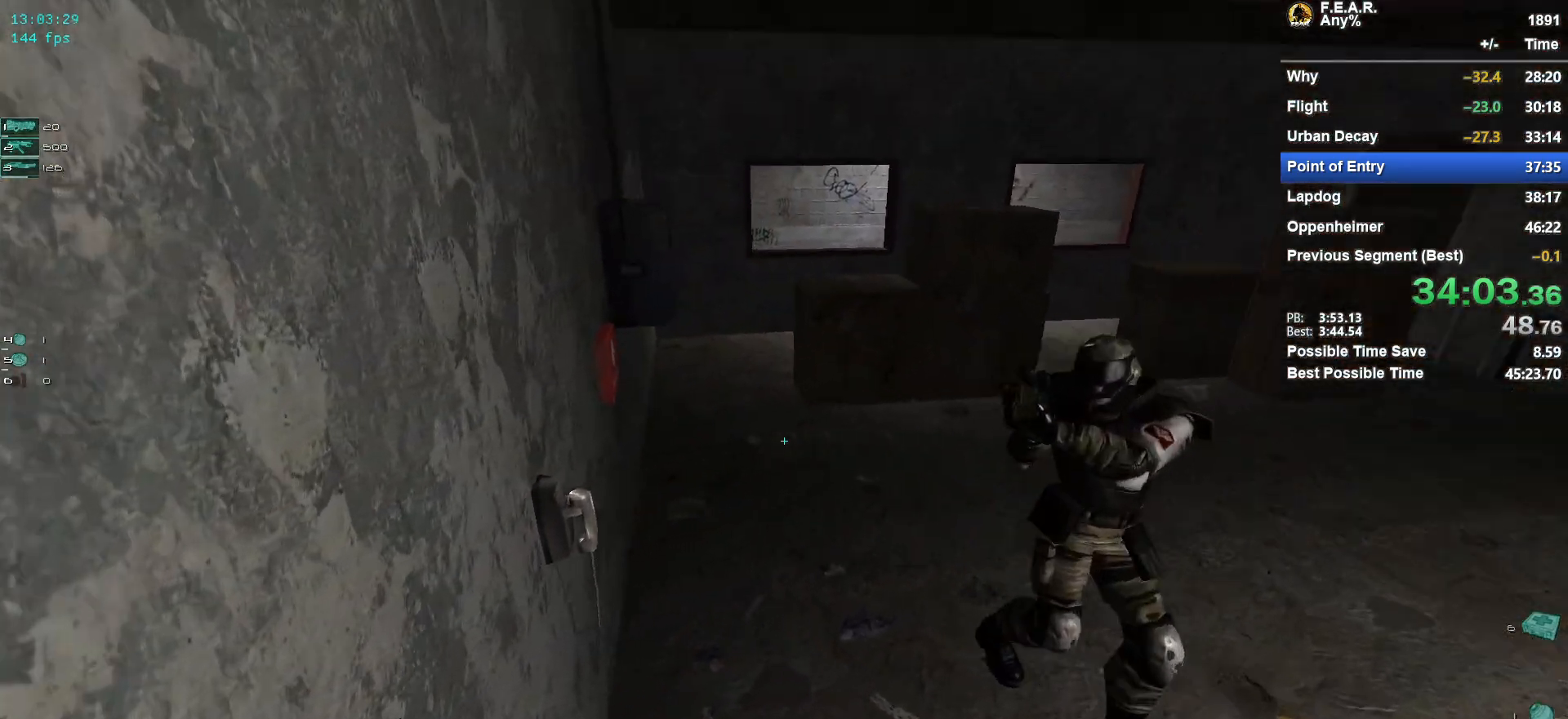
{"keys": ["w"], "mouse": [], "events": []}
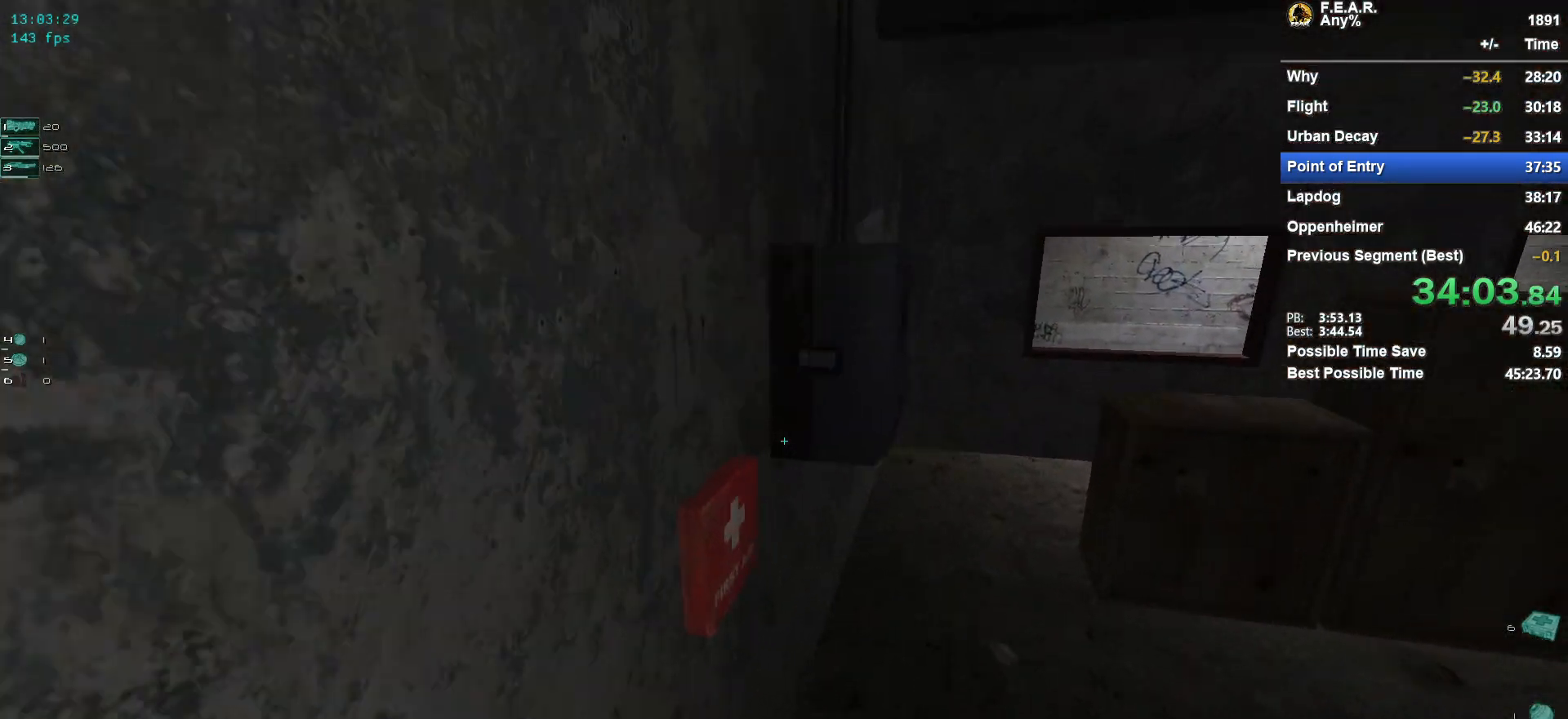
{"keys": ["w"], "mouse": [], "events": [[84, "f", "down"], [217, "f", "up"]]}
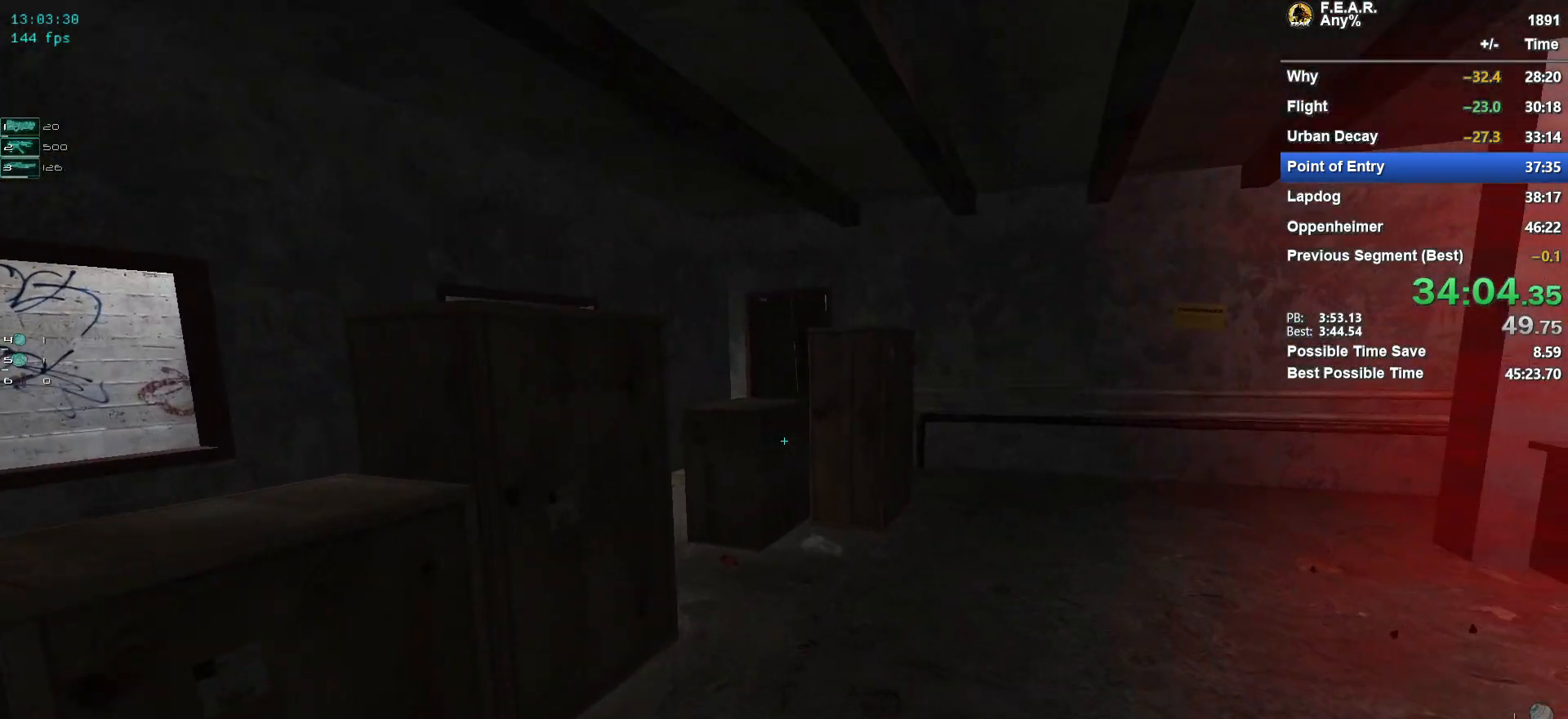
{"keys": ["w"], "mouse": [], "events": []}
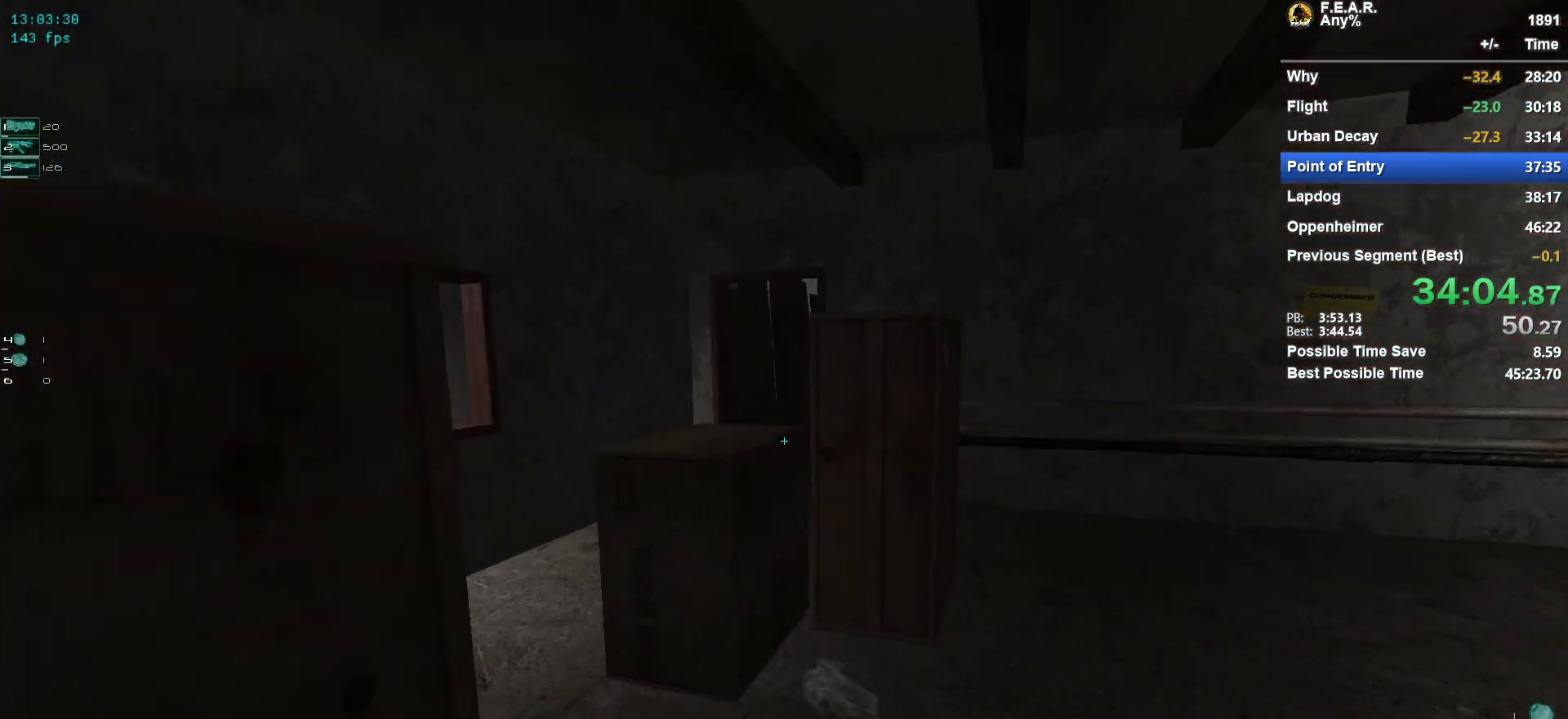
{"keys": ["a", "space", "w"], "mouse": [], "events": [[351, "space", "down"], [484, "a", "down"]]}
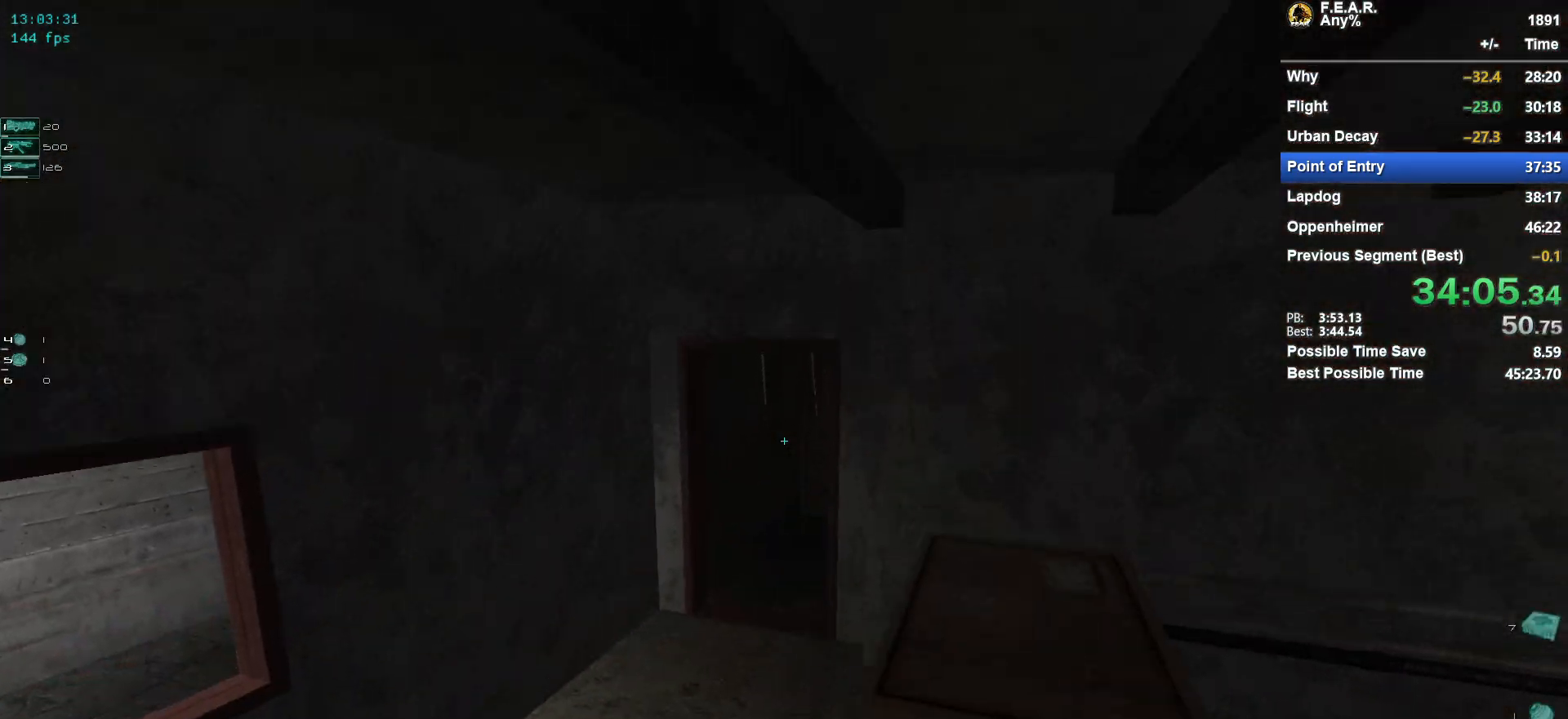
{"keys": ["w"], "mouse": [], "events": [[33, "space", "up"], [167, "a", "up"], [367, "z", "down"], [450, "z", "up"]]}
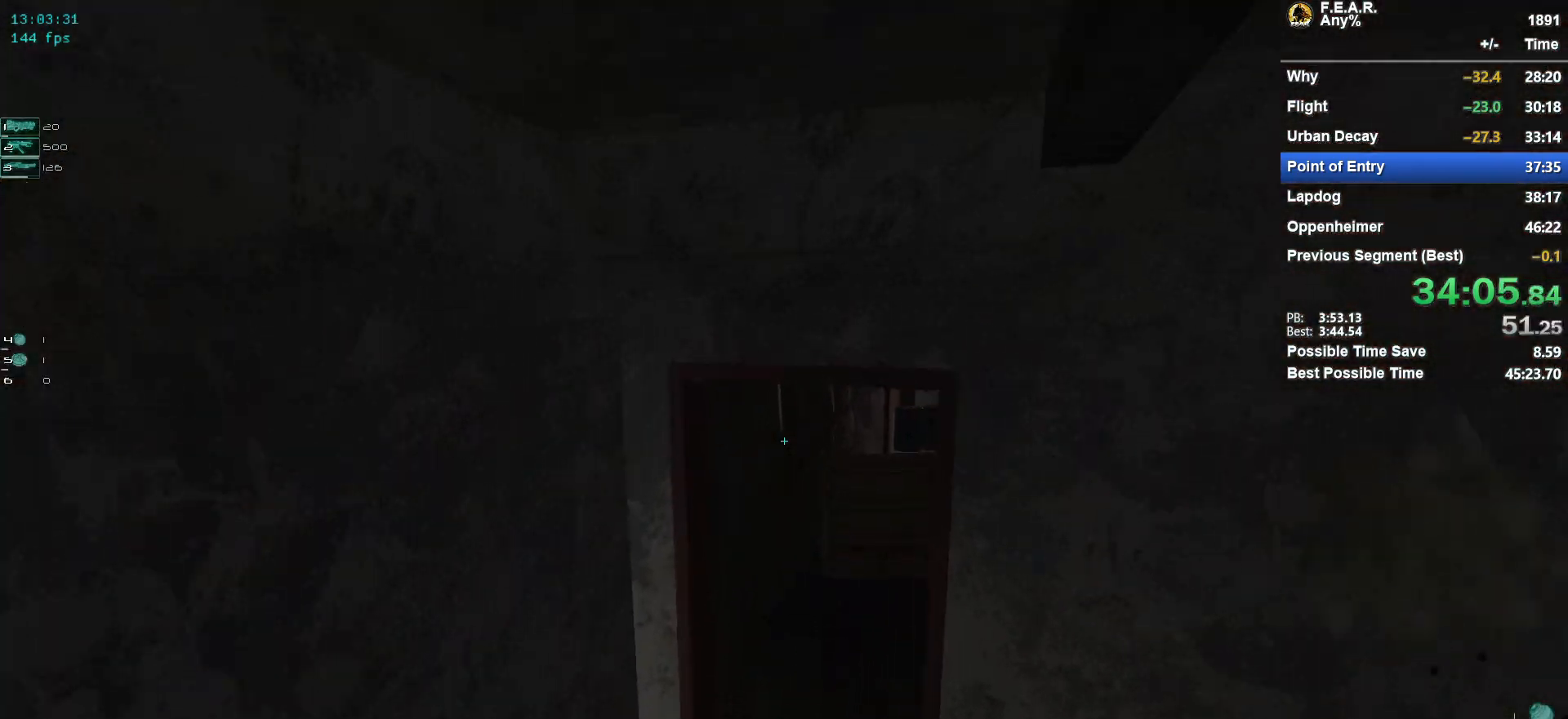
{"keys": ["w"], "mouse": [], "events": []}
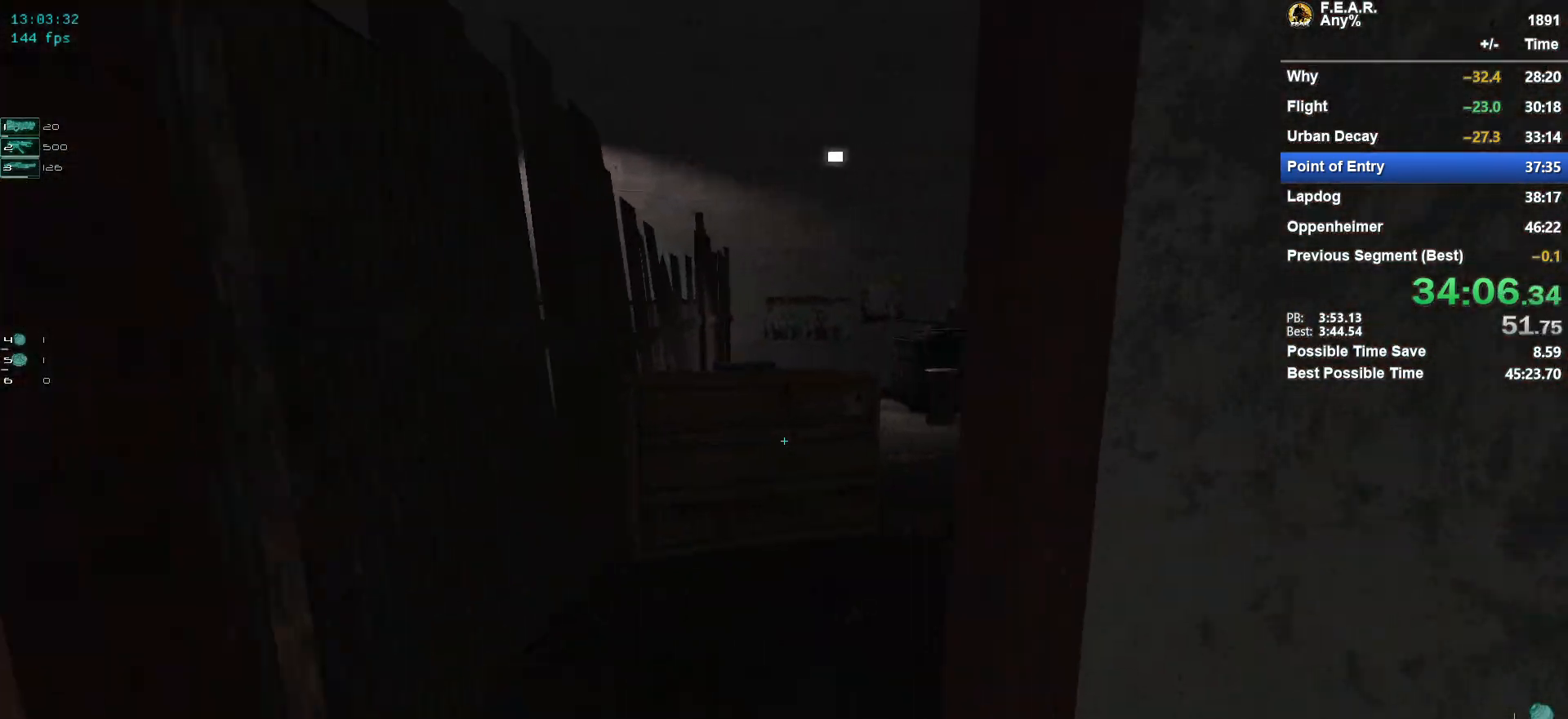
{"keys": ["w"], "mouse": [], "events": []}
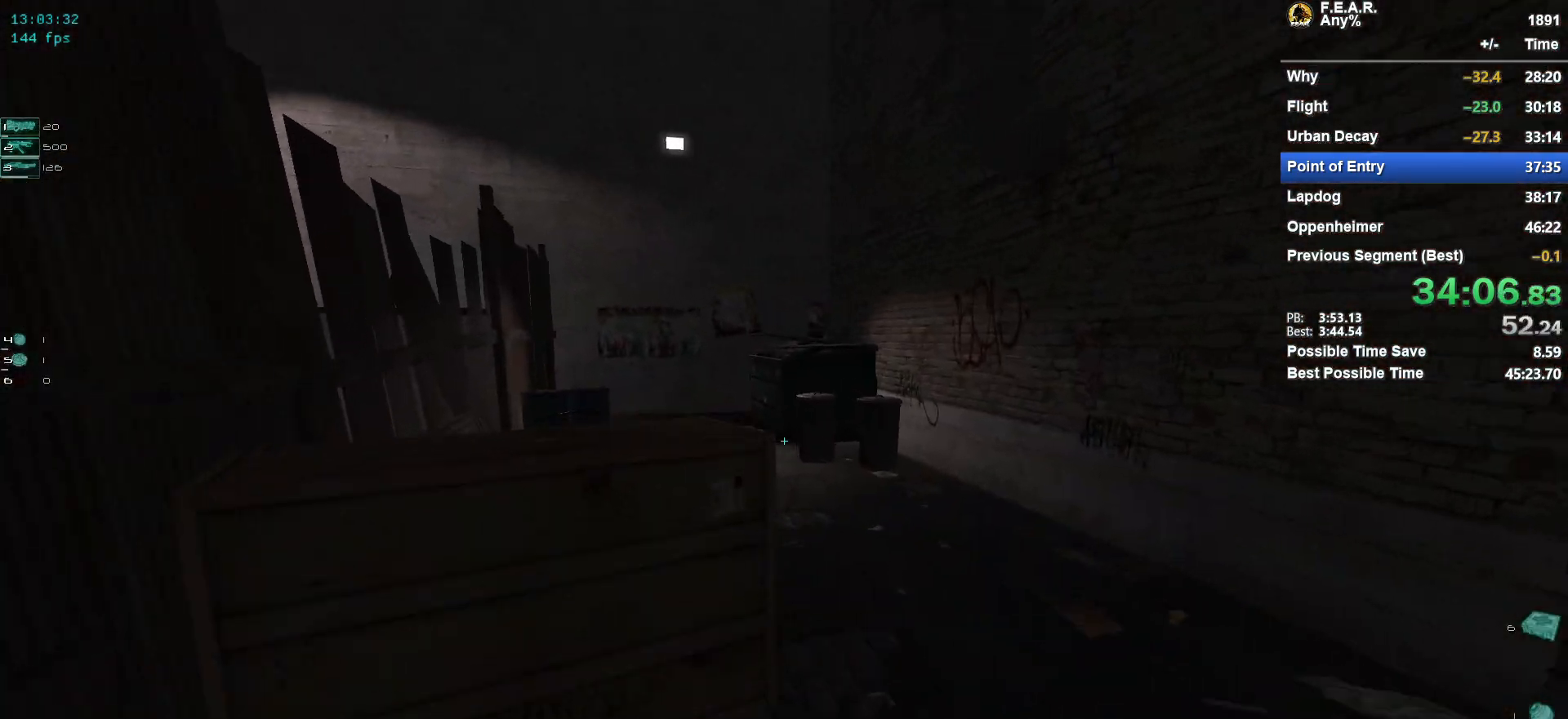
{"keys": ["space", "w"], "mouse": [], "events": [[233, "space", "down"]]}
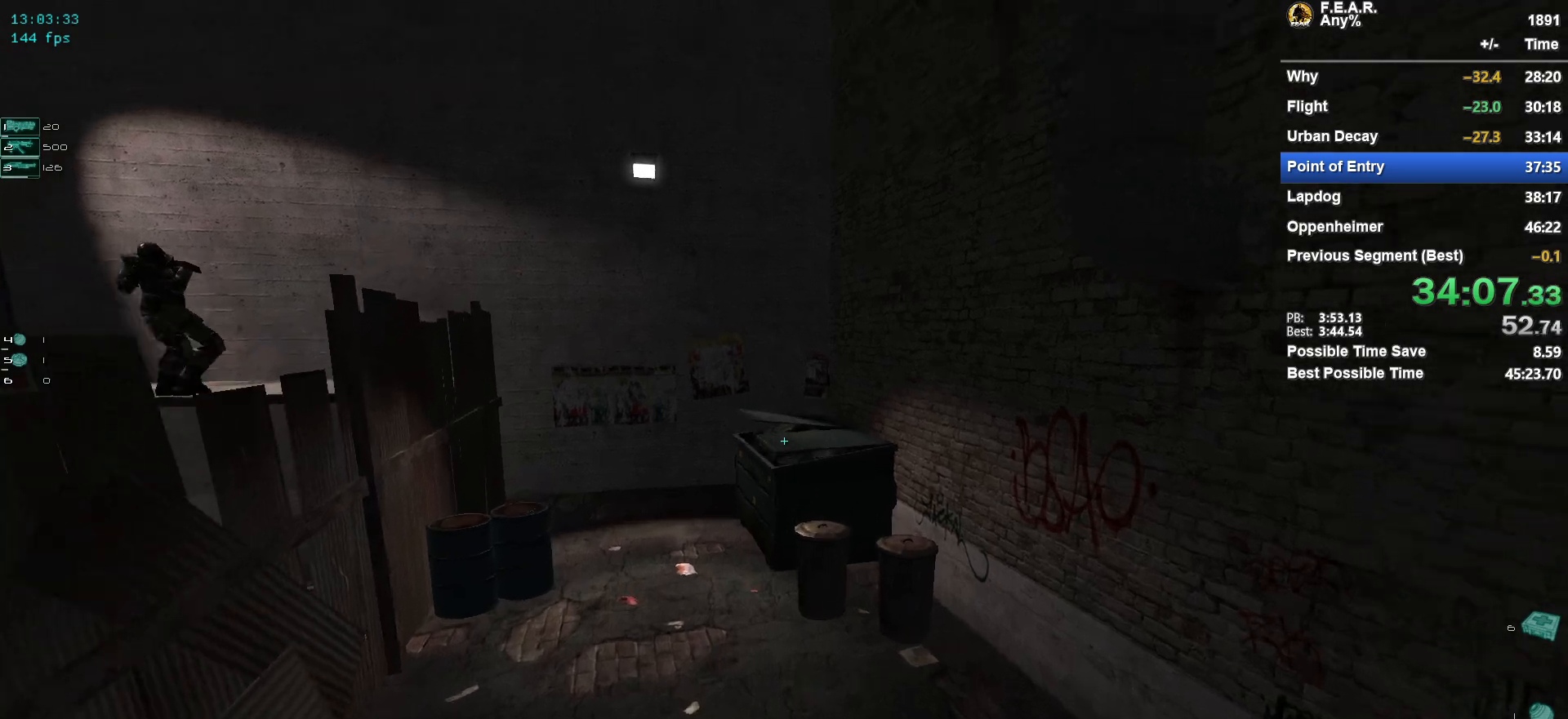
{"keys": ["w"], "mouse": [], "events": [[17, "space", "up"]]}
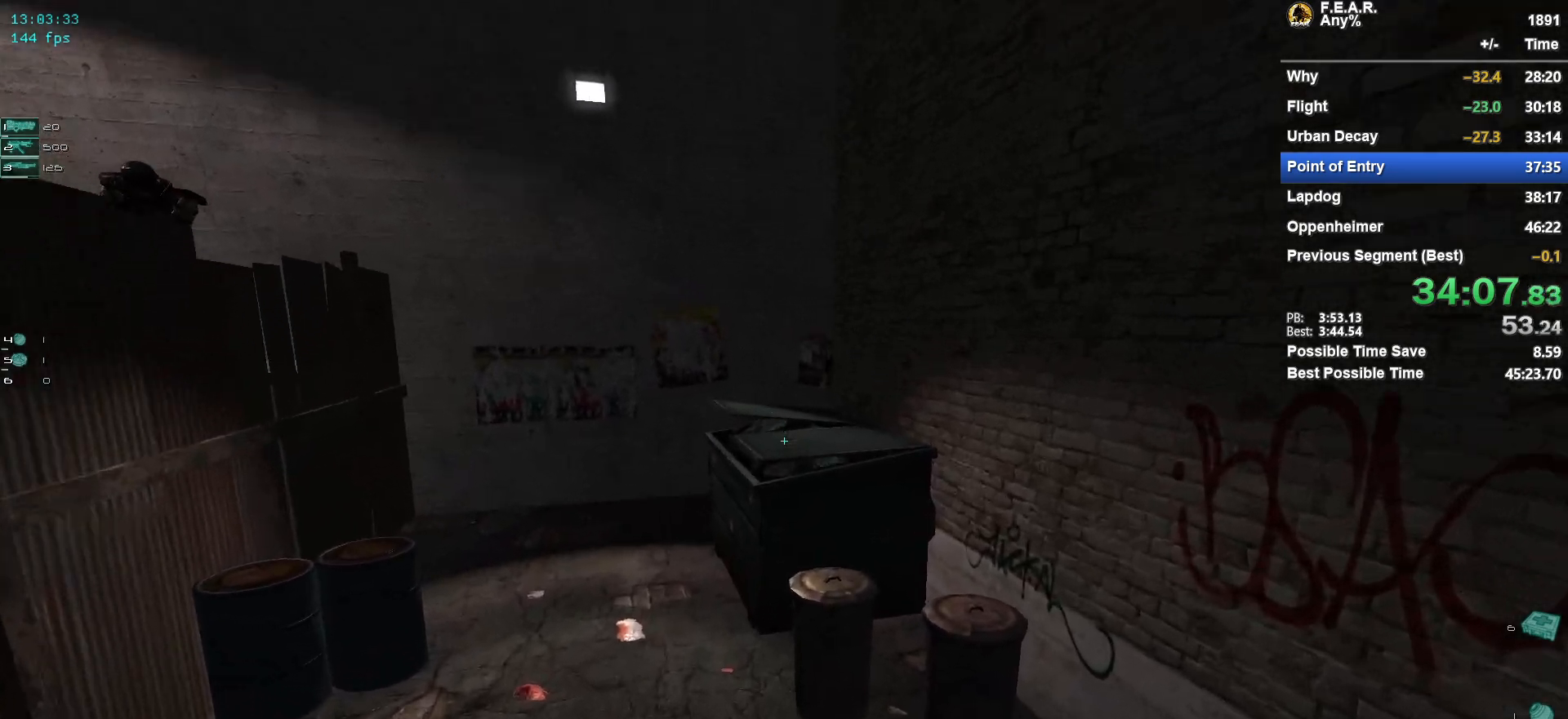
{"keys": ["w"], "mouse": [], "events": []}
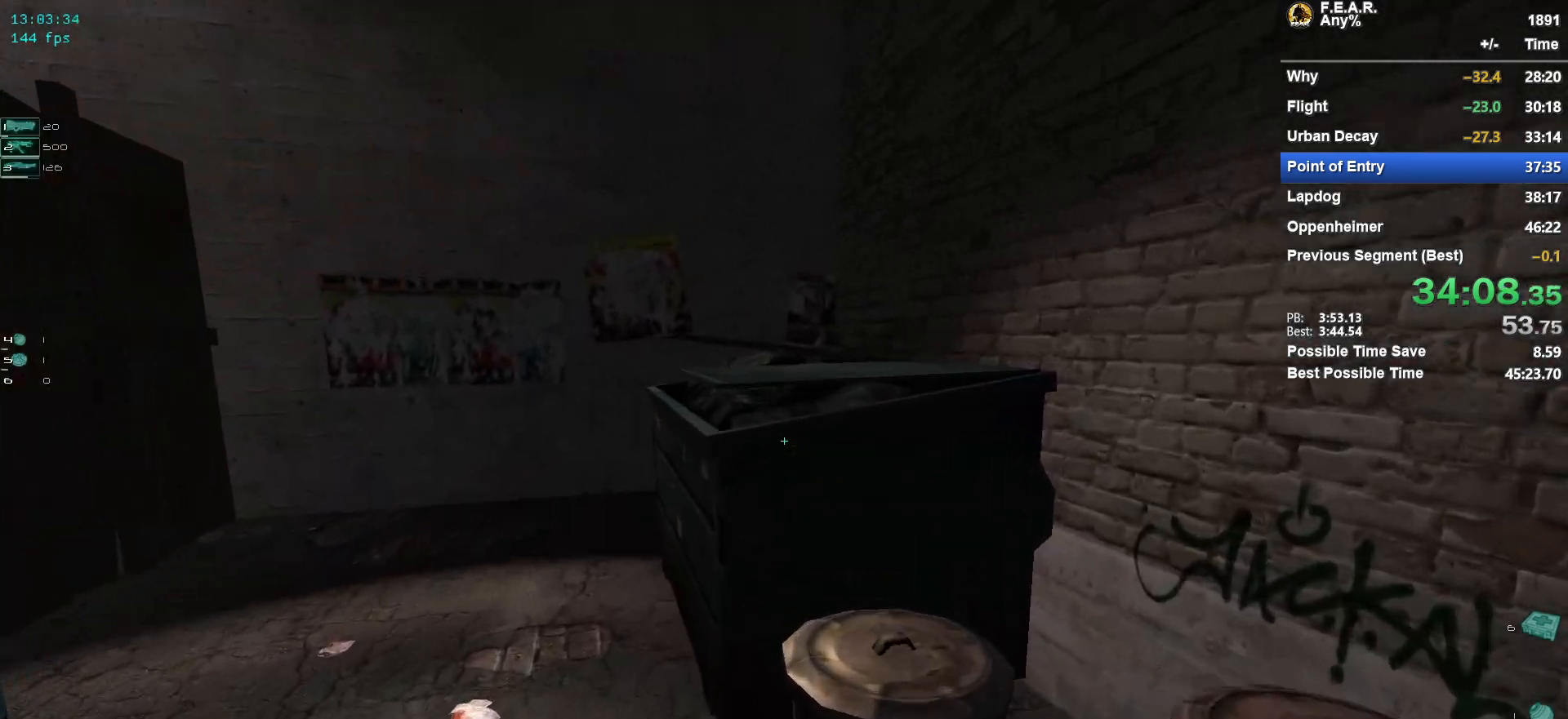
{"keys": ["space", "w"], "mouse": [], "events": [[100, "space", "down"]]}
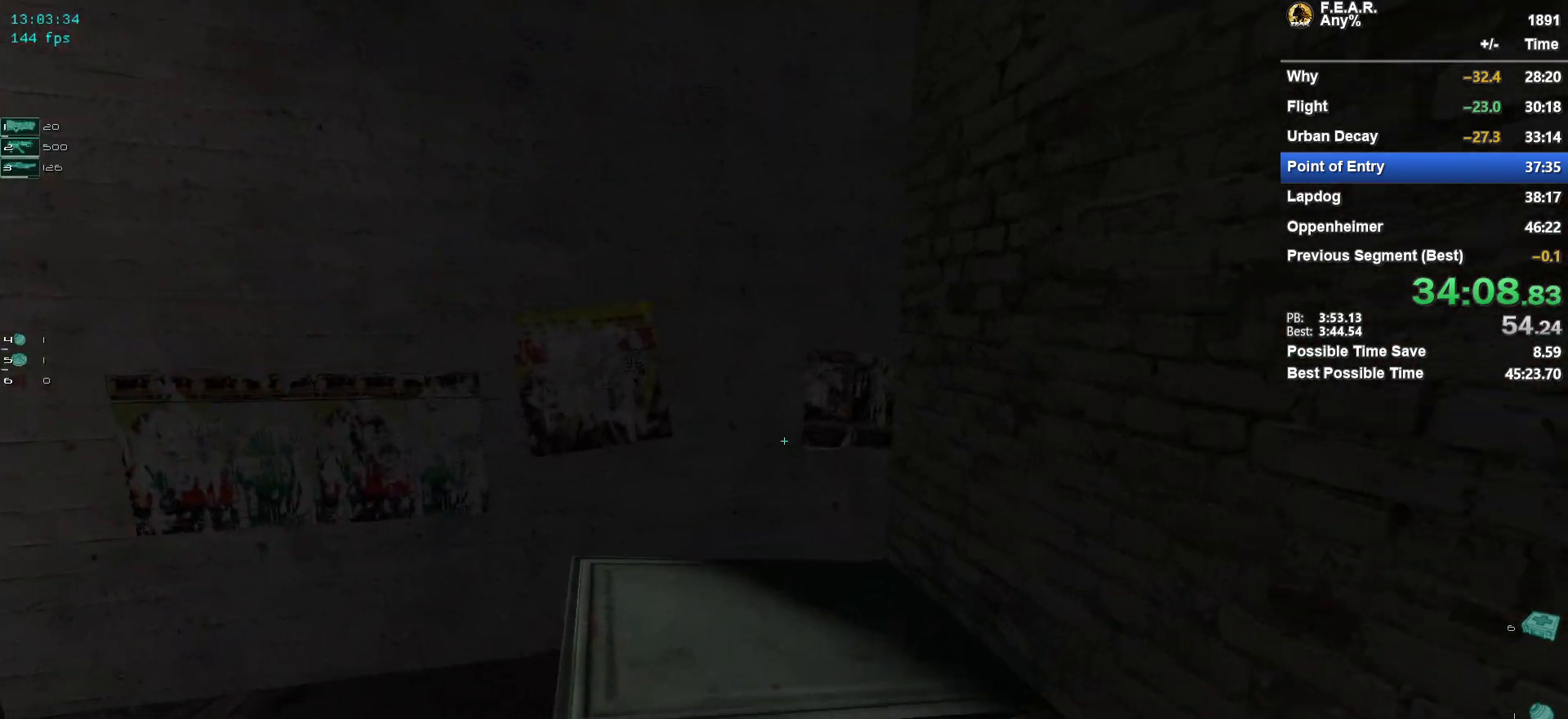
{"keys": ["w"], "mouse": [], "events": [[16, "space", "up"]]}
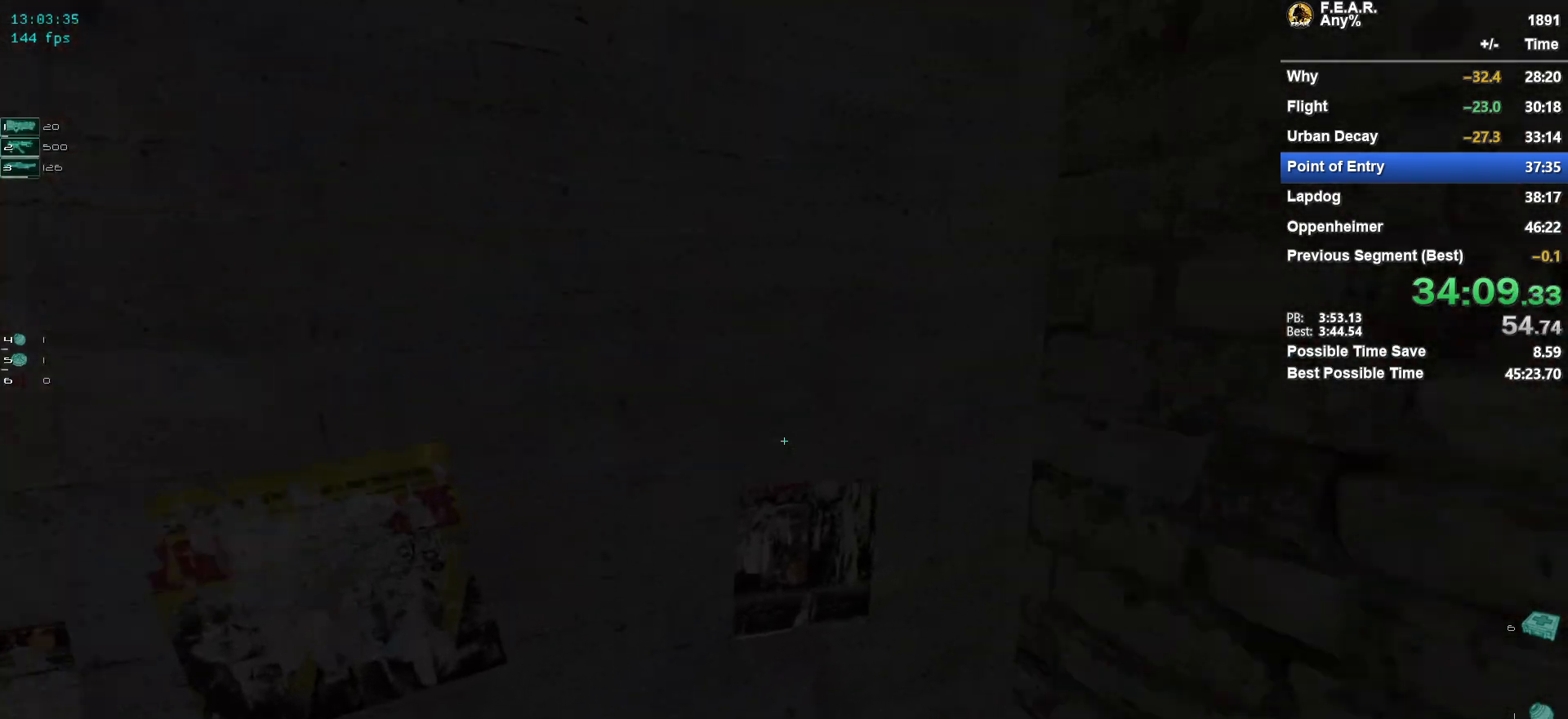
{"keys": ["w"], "mouse": [], "events": [[317, "d", "down"], [451, "d", "up"]]}
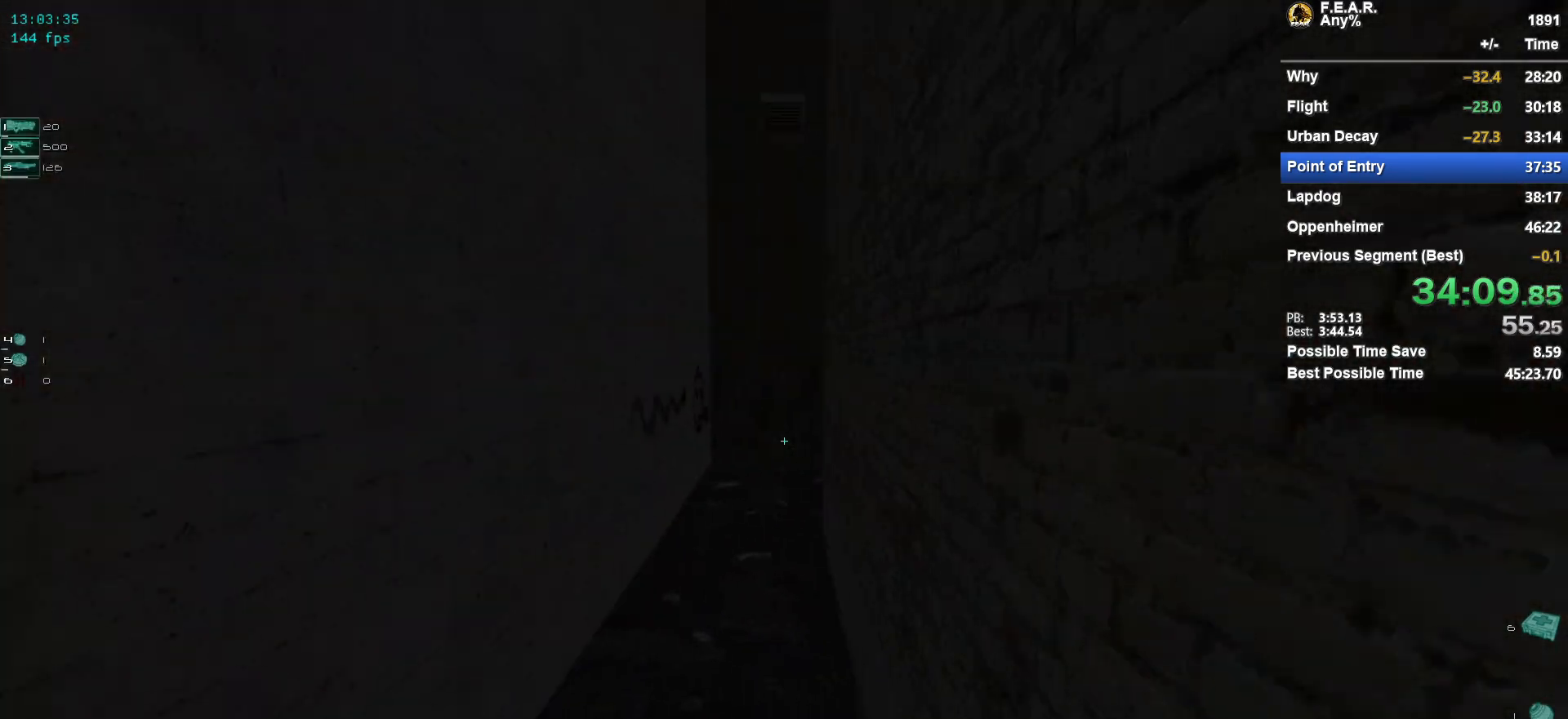
{"keys": ["w"], "mouse": [], "events": []}
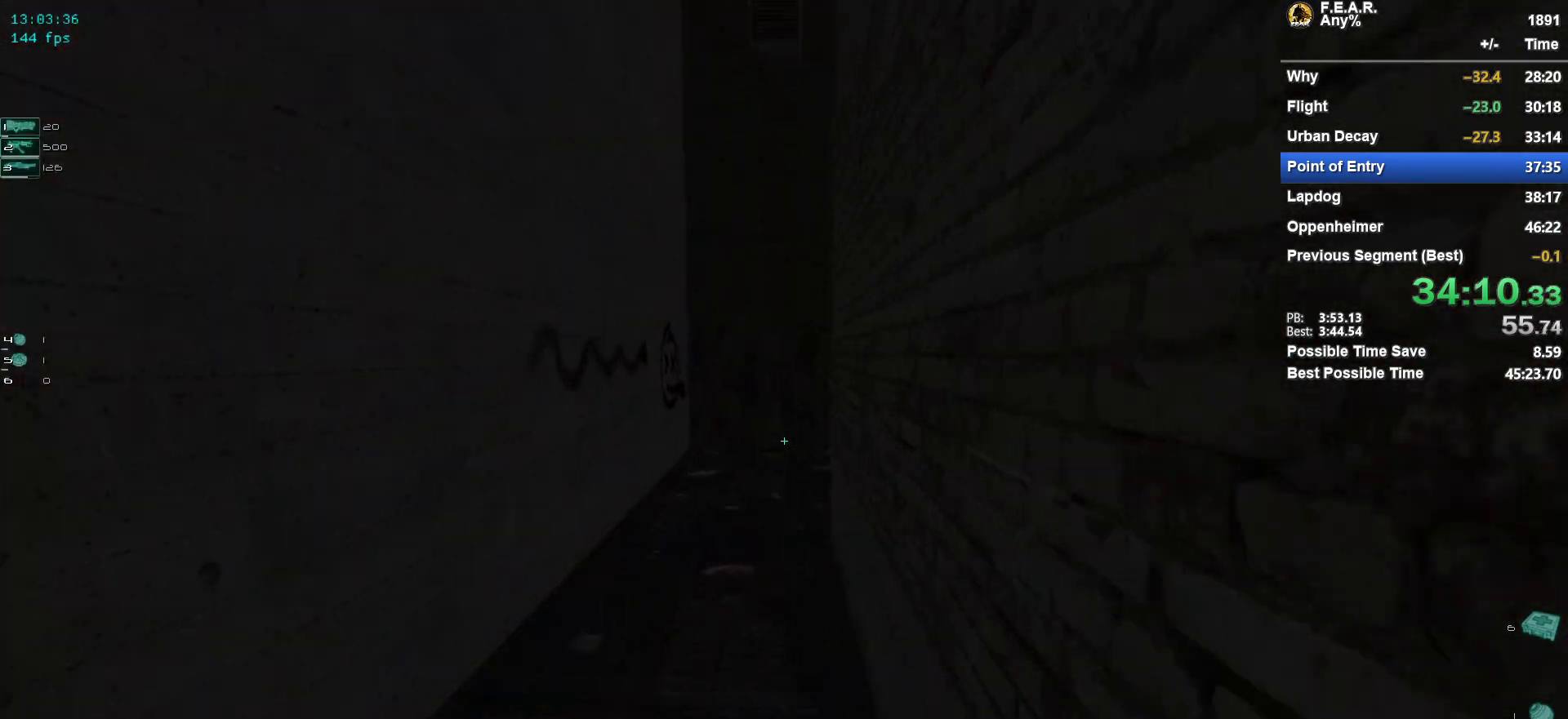
{"keys": ["w"], "mouse": [], "events": []}
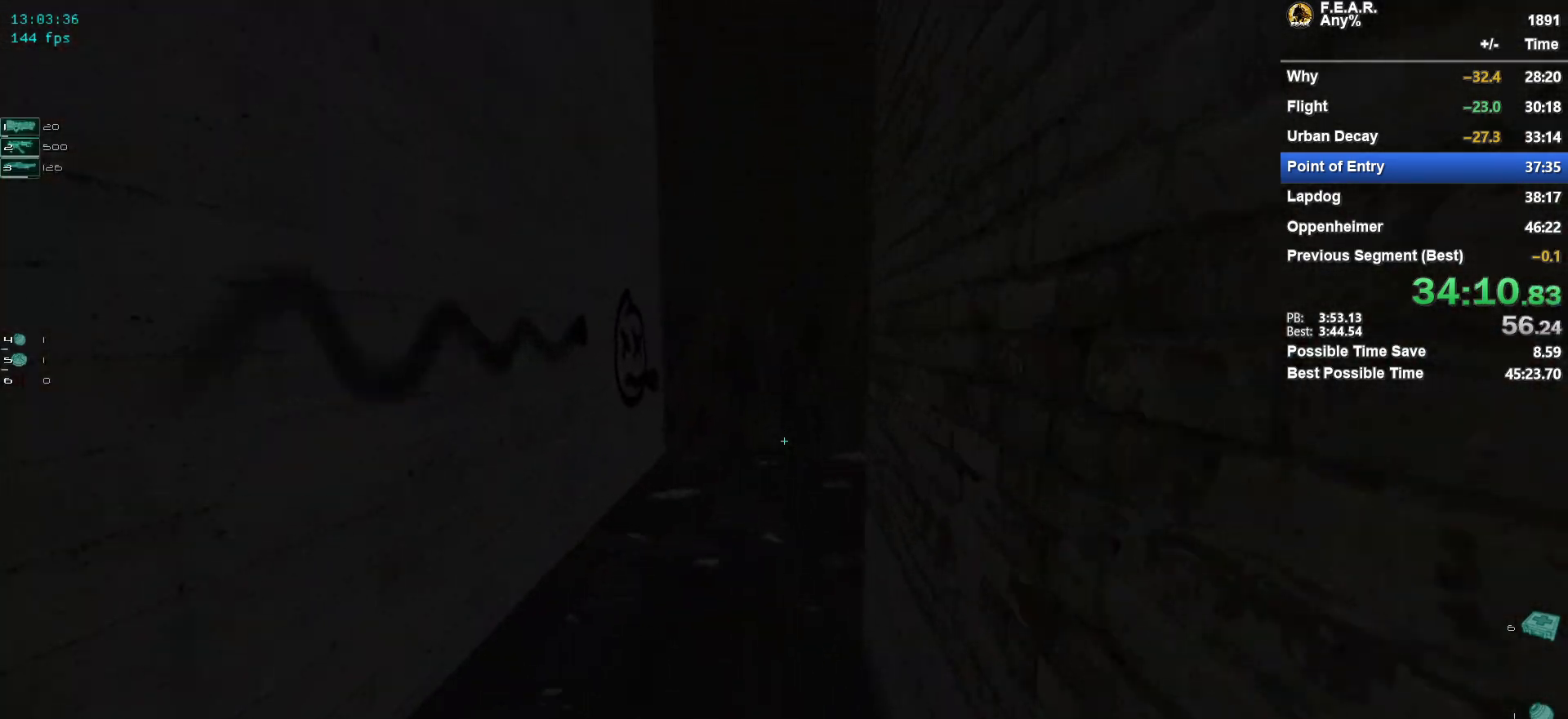
{"keys": ["w"], "mouse": [], "events": []}